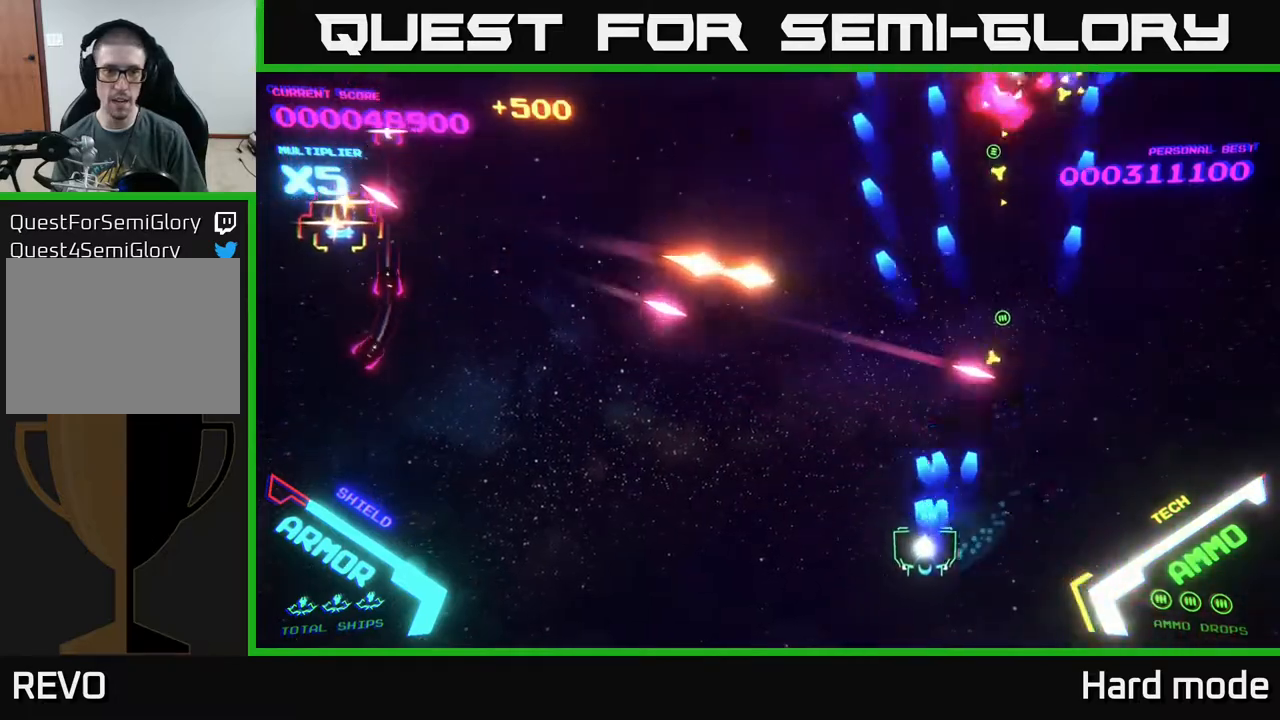
Gameplay with a controller (Xbox layout); each line is a JSON object with the inputs held at the frame after it. "events" lists button and stick changes between this image and that frame as [ms after this image, input, new state], when the widget could be followed in between. Not read: right_stick.
{"buttons": [], "left_stick": "up-right", "events": [[17, "A", "up"], [200, "A", "down"], [217, "A", "up"], [333, "left_stick", "up"], [417, "left_stick", "up-right"]]}
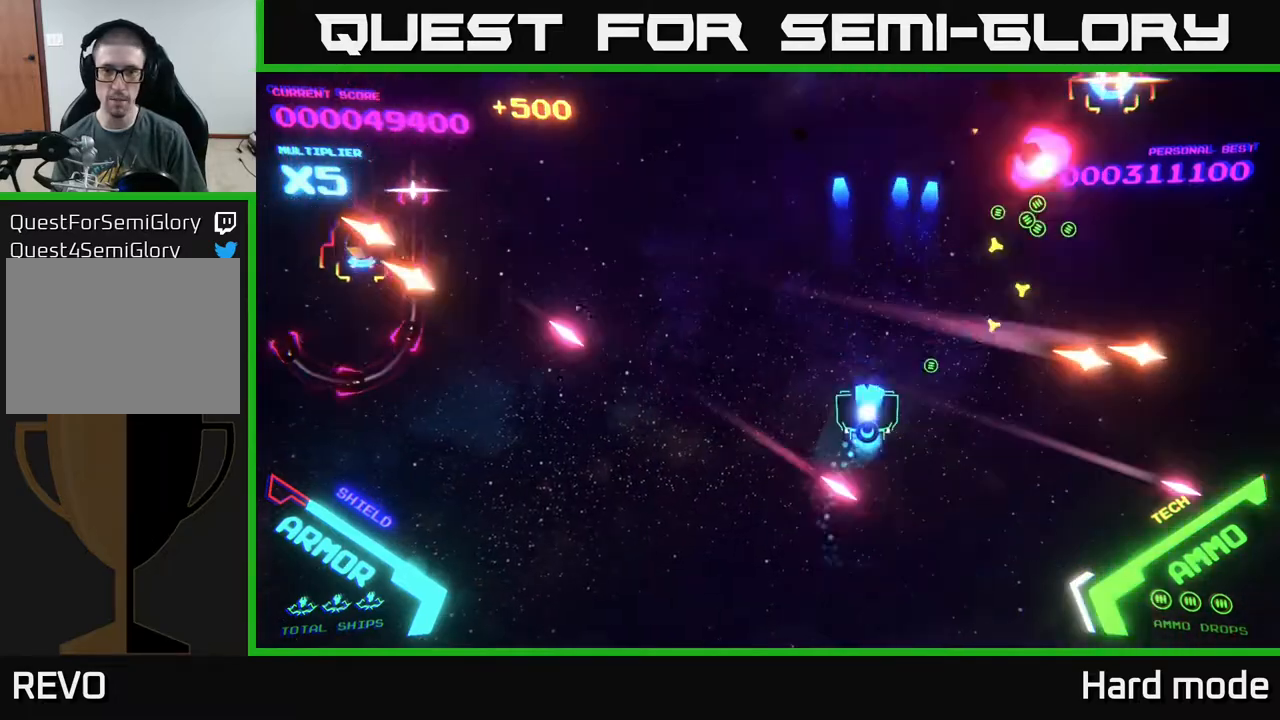
{"buttons": [], "left_stick": "up-left", "events": [[33, "A", "down"], [83, "A", "up"], [250, "A", "down"], [317, "A", "up"], [467, "left_stick", "up-left"]]}
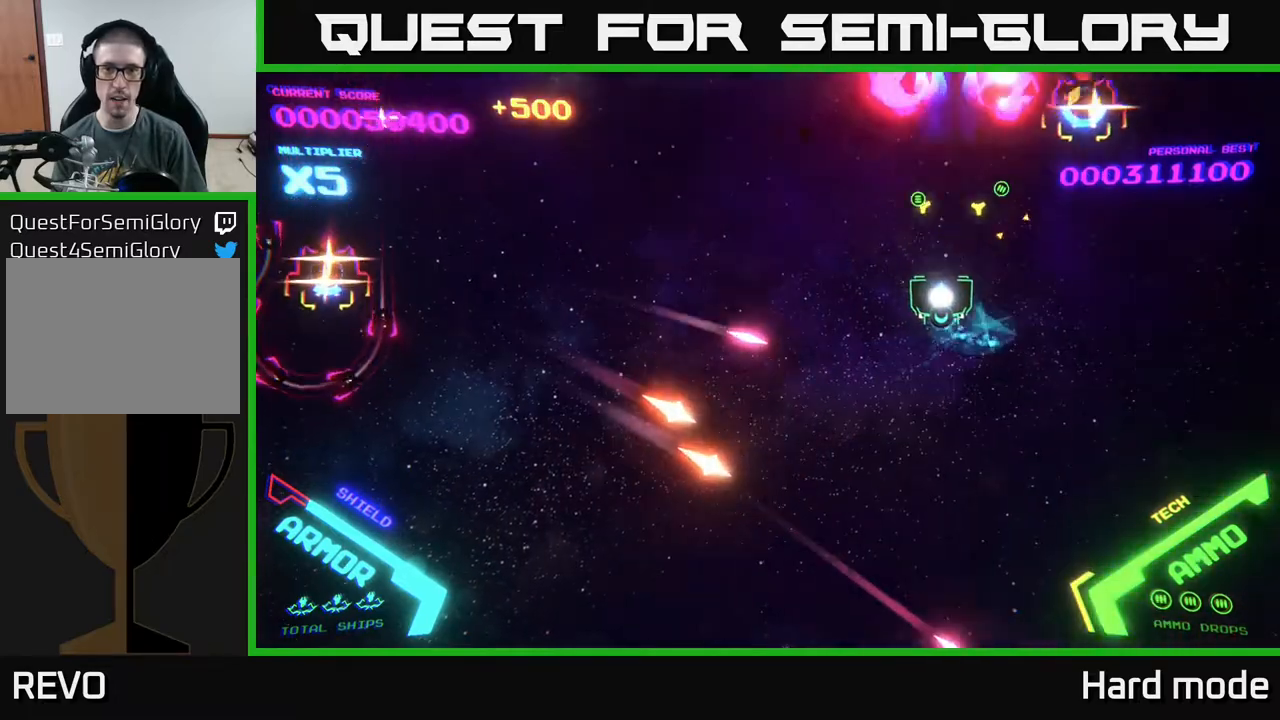
{"buttons": [], "left_stick": "left", "events": [[167, "left_stick", "left"], [217, "B", "down"], [300, "B", "up"], [417, "B", "down"], [483, "B", "up"]]}
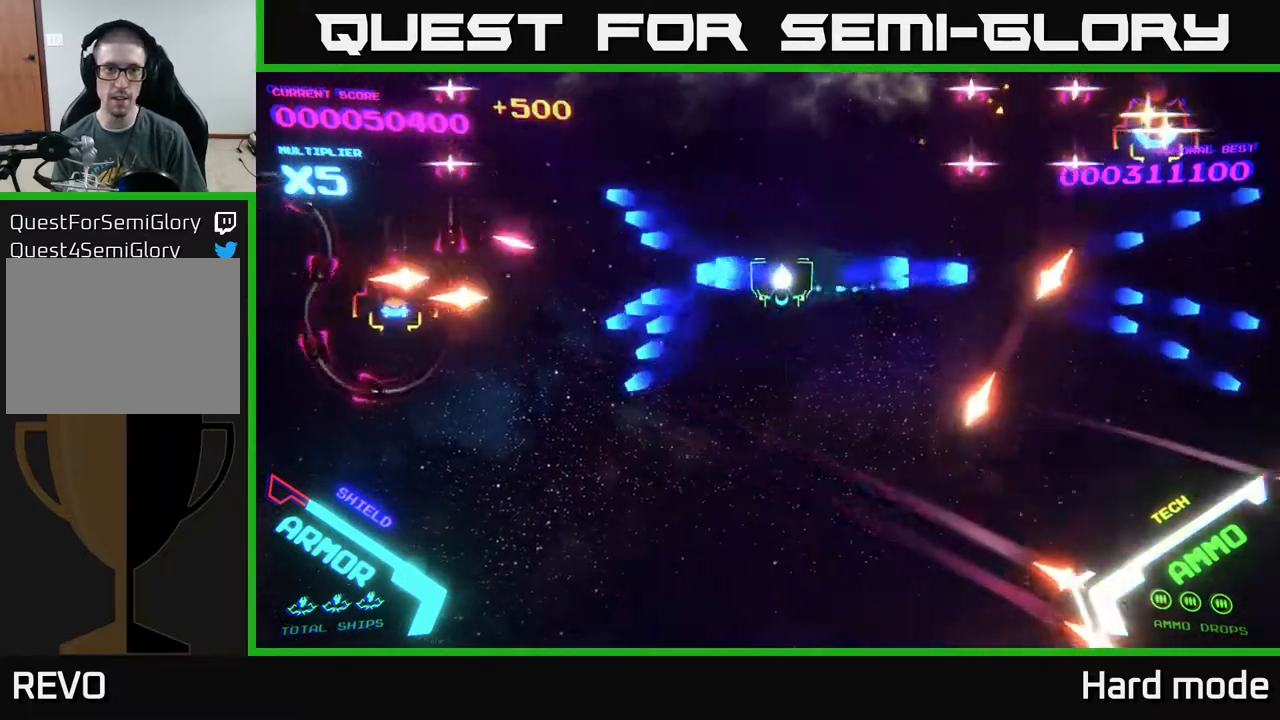
{"buttons": ["B"], "left_stick": "down-left", "events": [[67, "B", "down"], [100, "left_stick", "up-left"], [150, "B", "up"], [183, "B", "down"], [383, "B", "up"], [433, "left_stick", "down-left"], [467, "B", "down"]]}
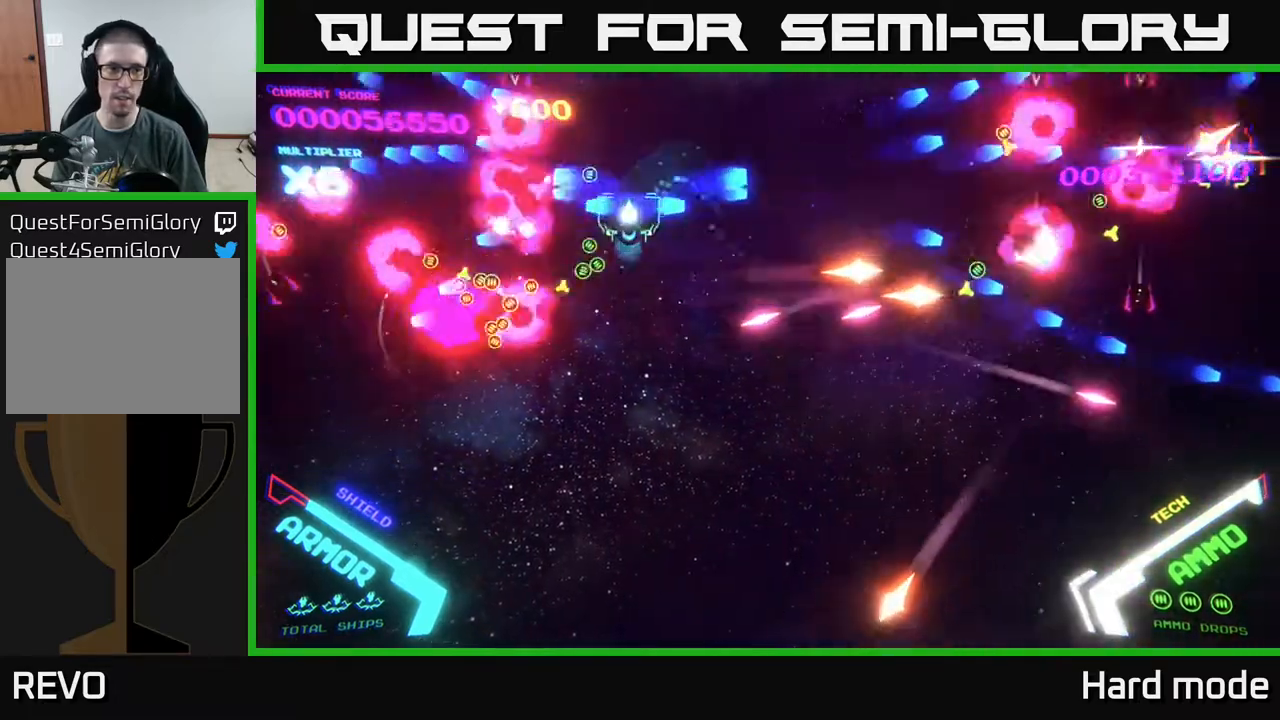
{"buttons": [], "left_stick": "left", "events": [[83, "B", "up"], [150, "B", "down"], [300, "B", "up"], [350, "left_stick", "left"], [367, "B", "down"], [467, "B", "up"]]}
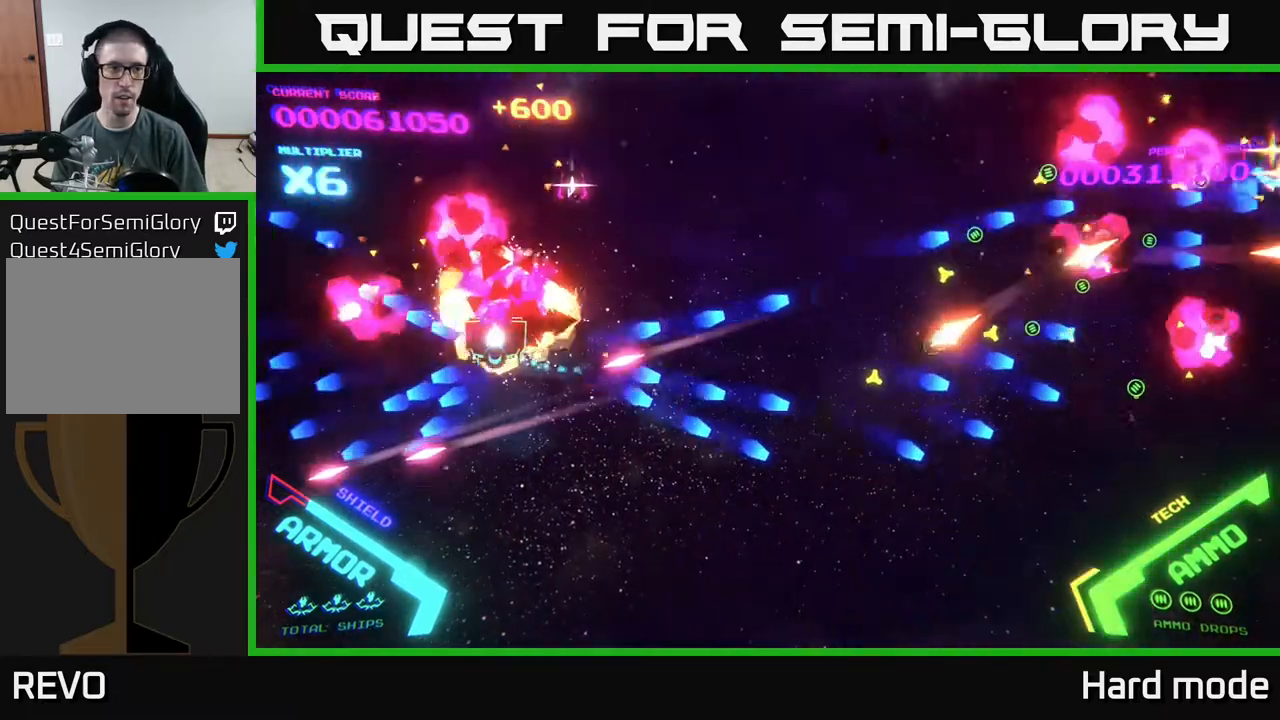
{"buttons": ["B"], "left_stick": "up-right", "events": [[50, "left_stick", "up-left"], [133, "B", "down"], [267, "B", "up"], [300, "B", "down"], [367, "left_stick", "up-right"], [400, "B", "up"], [483, "B", "down"]]}
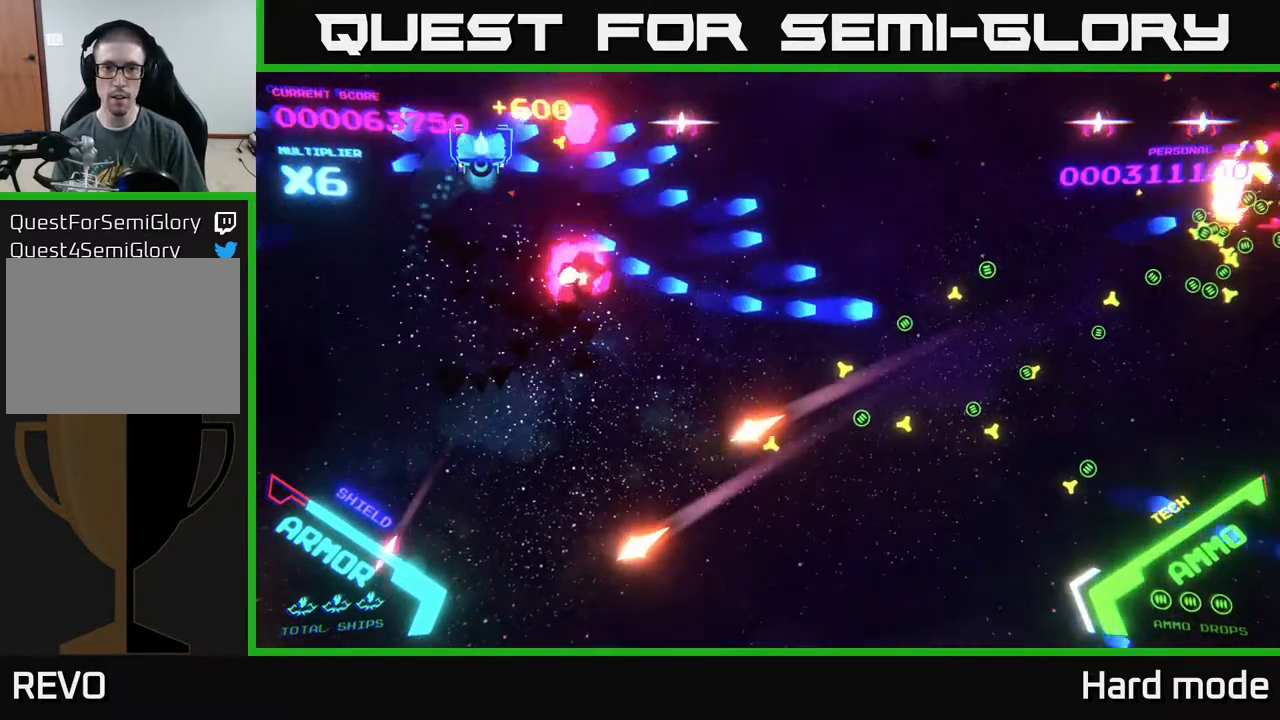
{"buttons": ["B"], "left_stick": "down-right", "events": [[100, "B", "up"], [167, "B", "down"], [183, "left_stick", "down-right"], [250, "B", "up"], [250, "left_stick", "down-left"], [300, "B", "down"], [383, "left_stick", "down-right"], [400, "B", "up"], [467, "B", "down"]]}
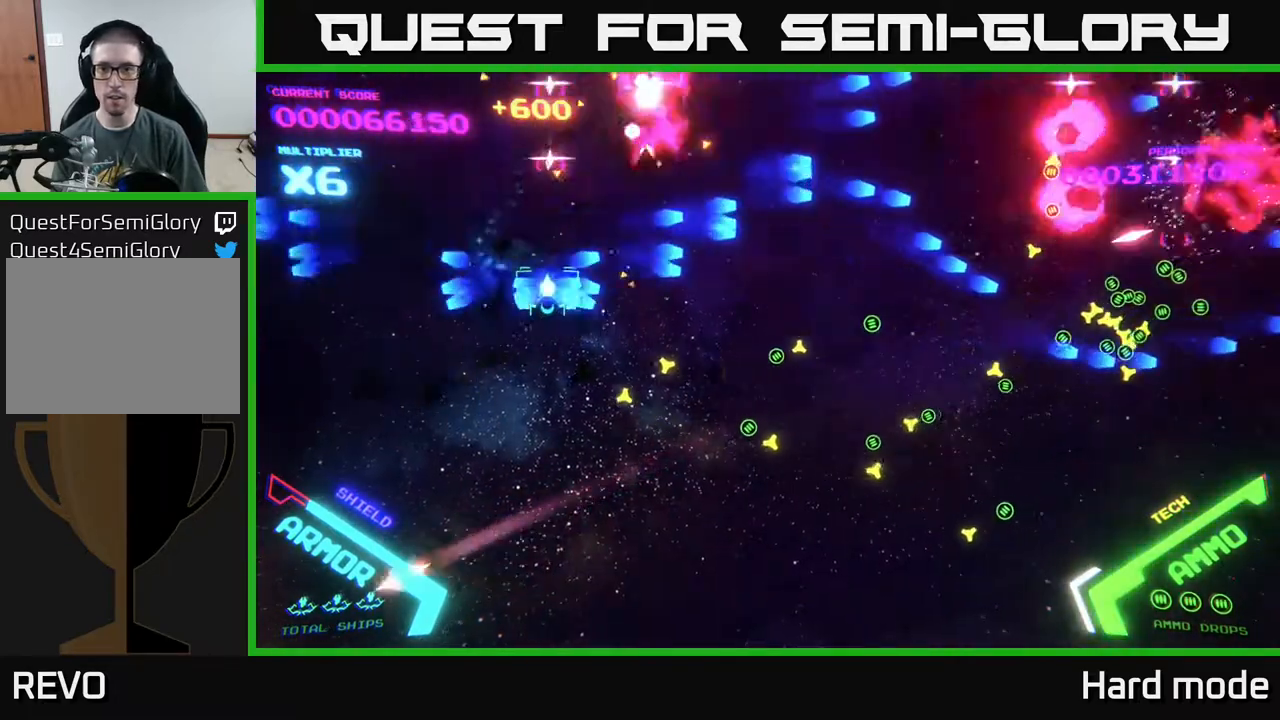
{"buttons": [], "left_stick": "down-right", "events": [[83, "B", "up"], [133, "B", "down"], [250, "B", "up"]]}
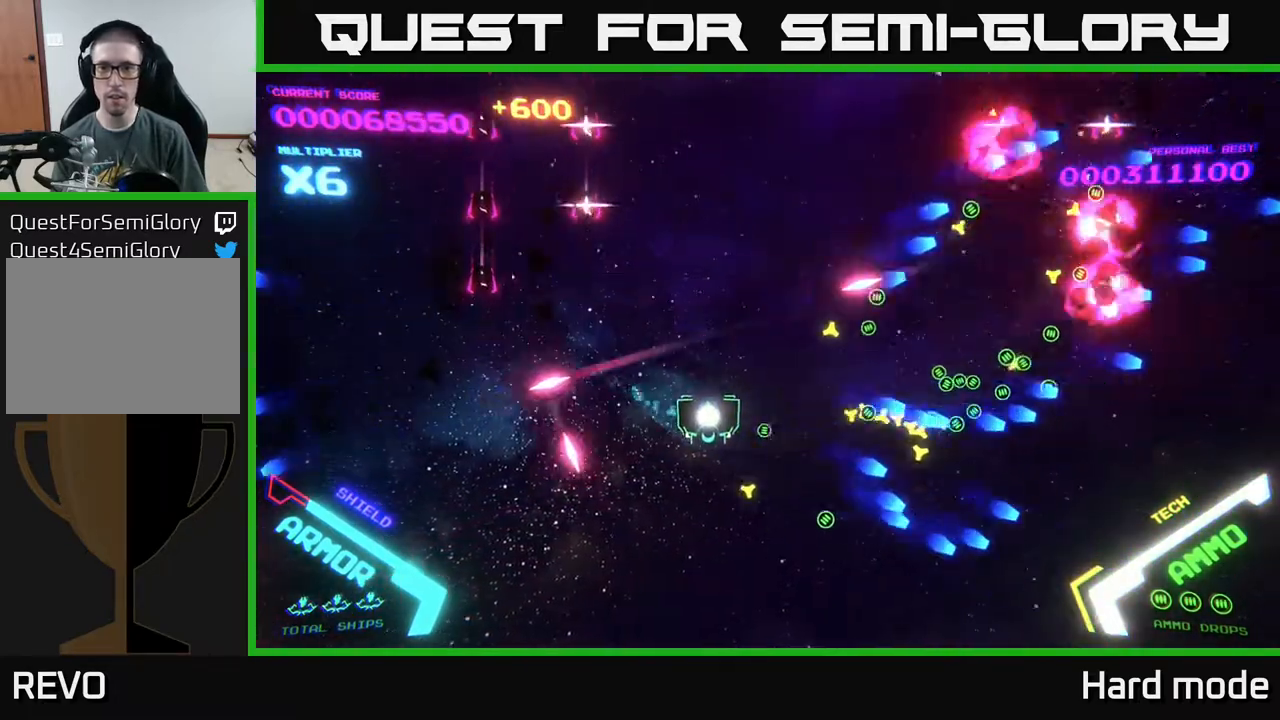
{"buttons": ["B"], "left_stick": "up", "events": [[100, "B", "down"], [100, "left_stick", "up-right"], [200, "left_stick", "up"]]}
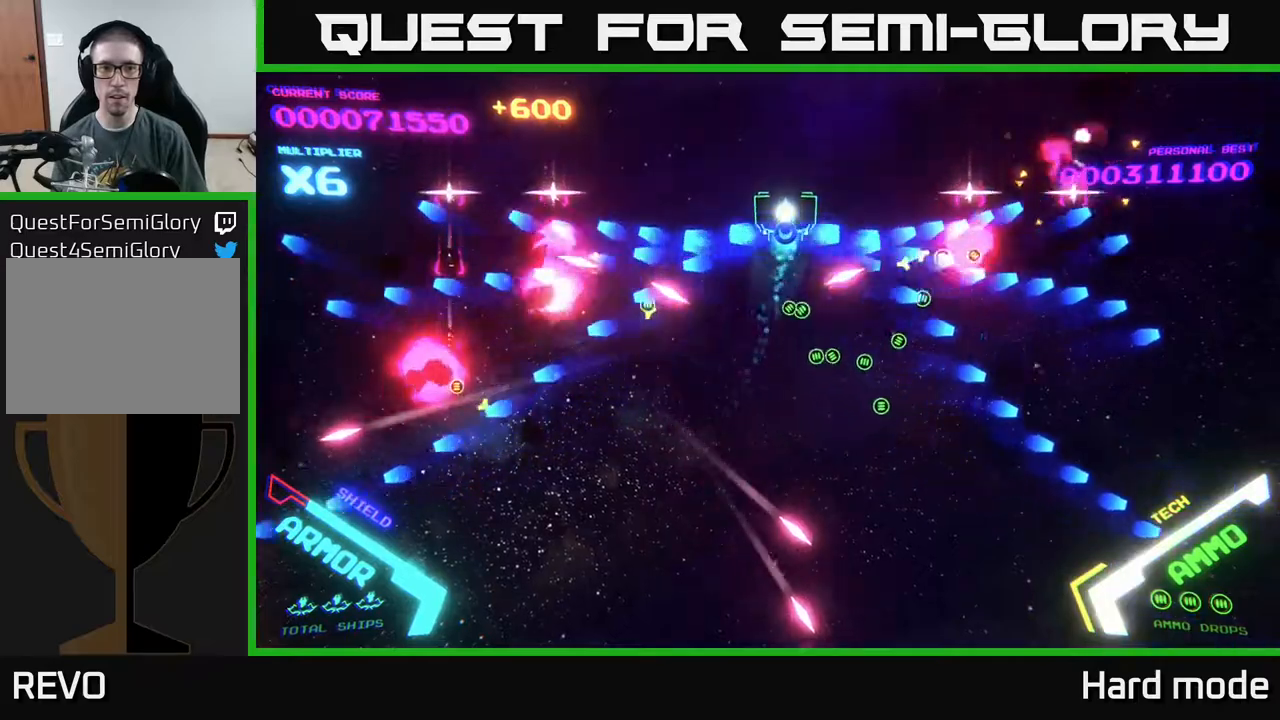
{"buttons": [], "left_stick": "down-left", "events": [[183, "B", "up"], [367, "left_stick", "down-left"]]}
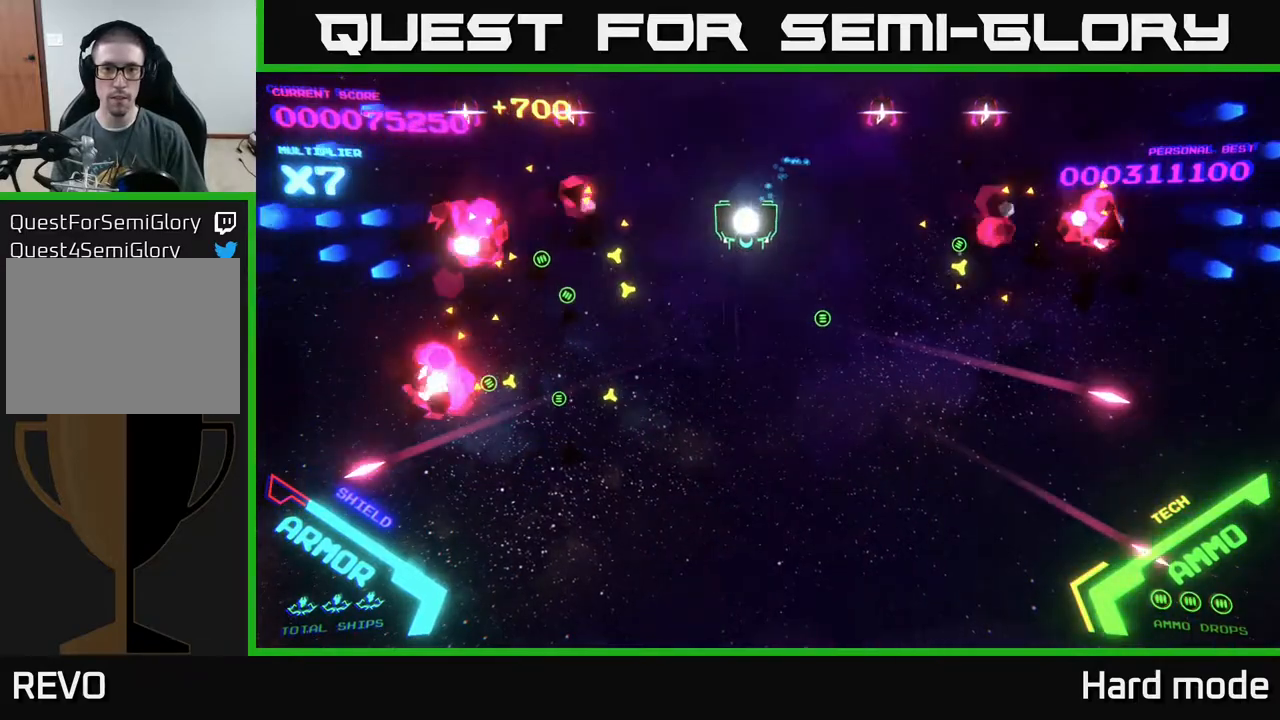
{"buttons": ["B"], "left_stick": "up", "events": [[117, "left_stick", "down"], [333, "left_stick", "up-right"], [350, "B", "down"], [483, "left_stick", "up"]]}
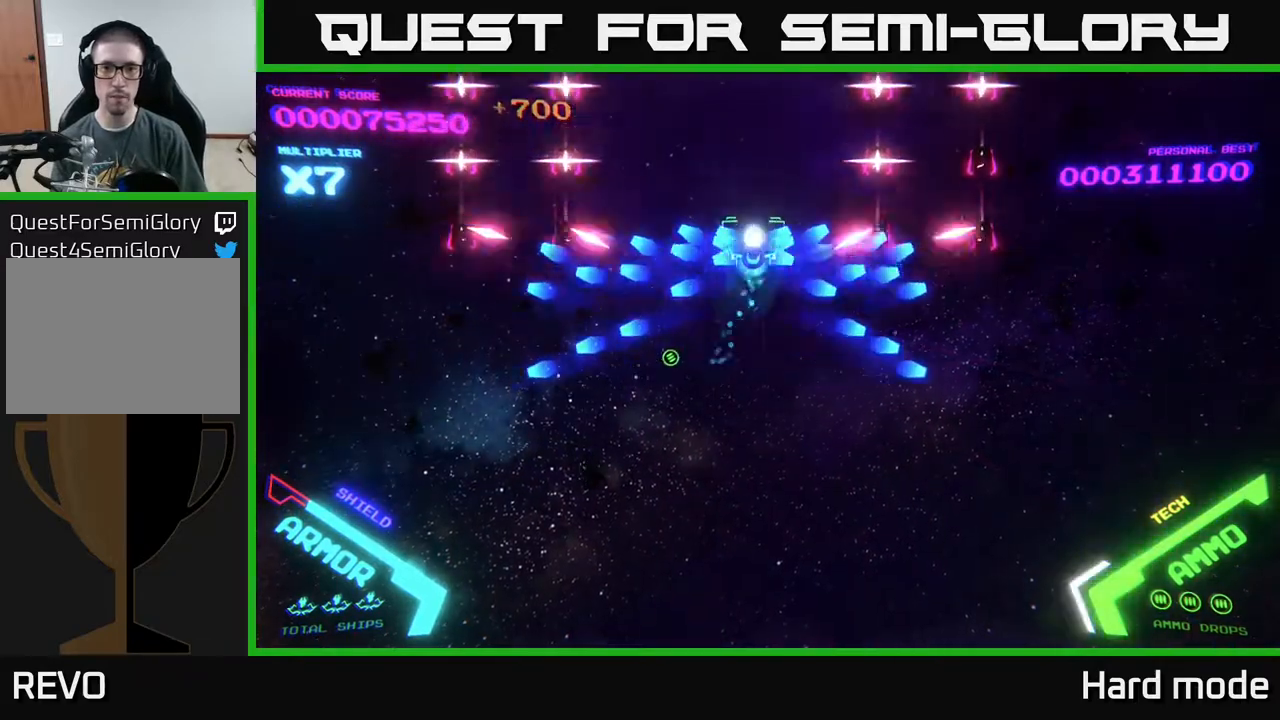
{"buttons": [], "left_stick": "center", "events": [[283, "B", "up"], [400, "B", "down"], [500, "B", "up"], [500, "left_stick", "center"]]}
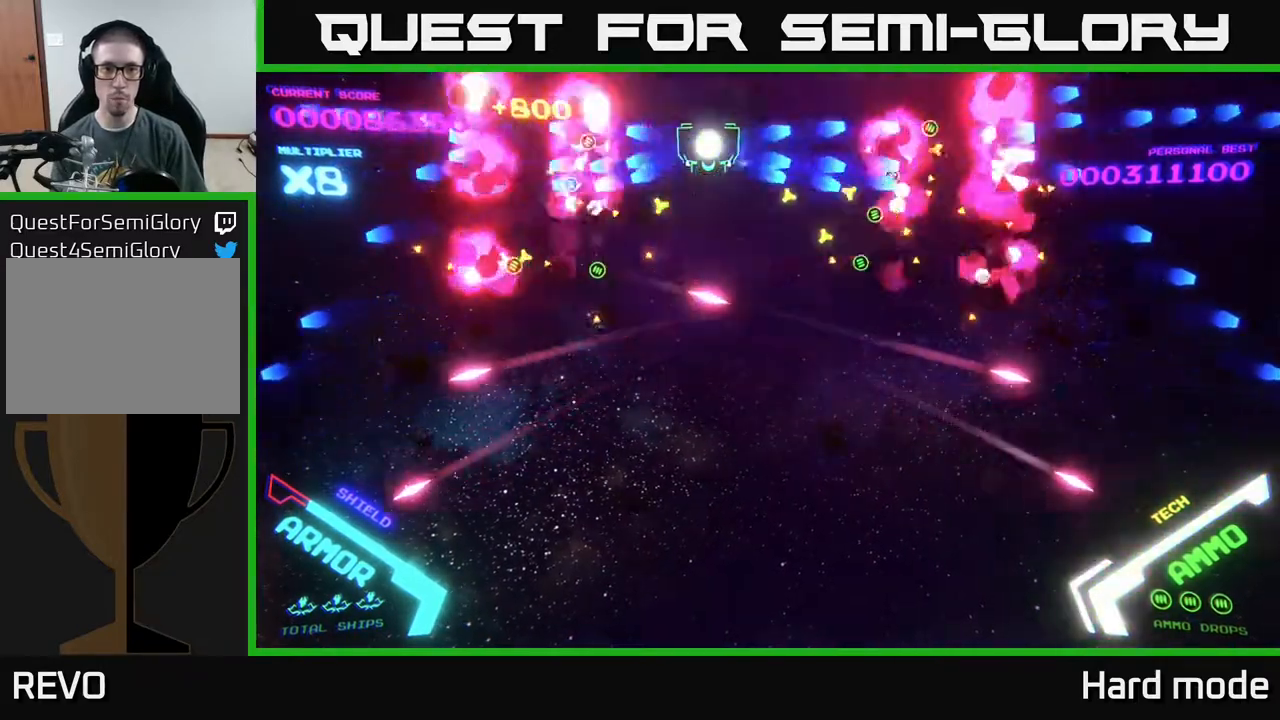
{"buttons": [], "left_stick": "up", "events": [[33, "left_stick", "down"], [500, "left_stick", "up"]]}
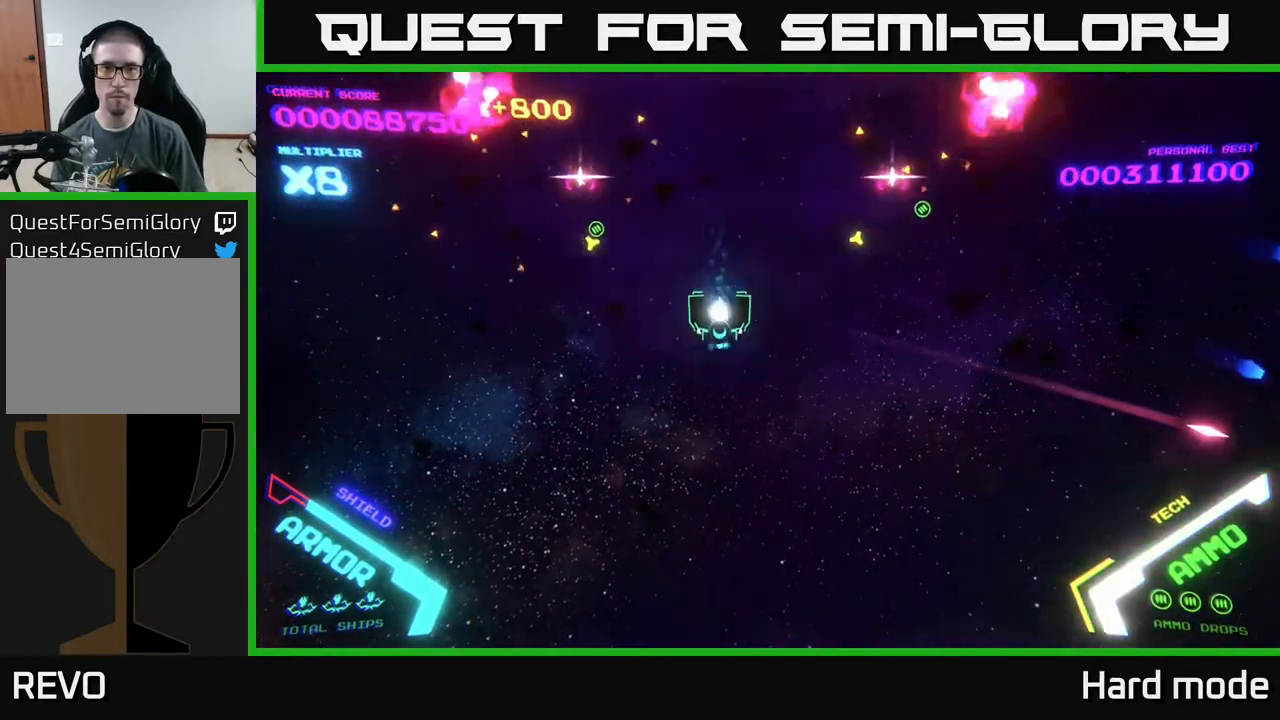
{"buttons": [], "left_stick": "down", "events": [[117, "B", "down"], [250, "B", "up"], [483, "left_stick", "down"]]}
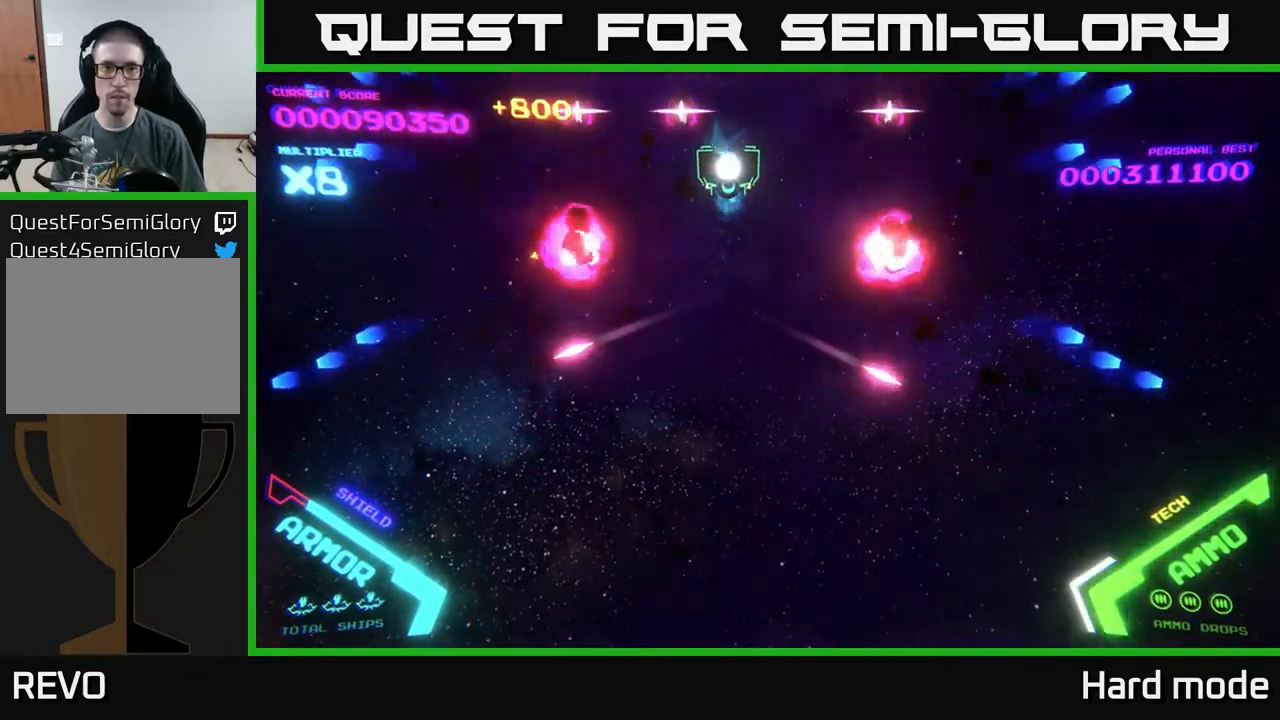
{"buttons": ["B"], "left_stick": "up", "events": [[267, "left_stick", "up"], [317, "B", "down"], [433, "B", "up"], [483, "B", "down"]]}
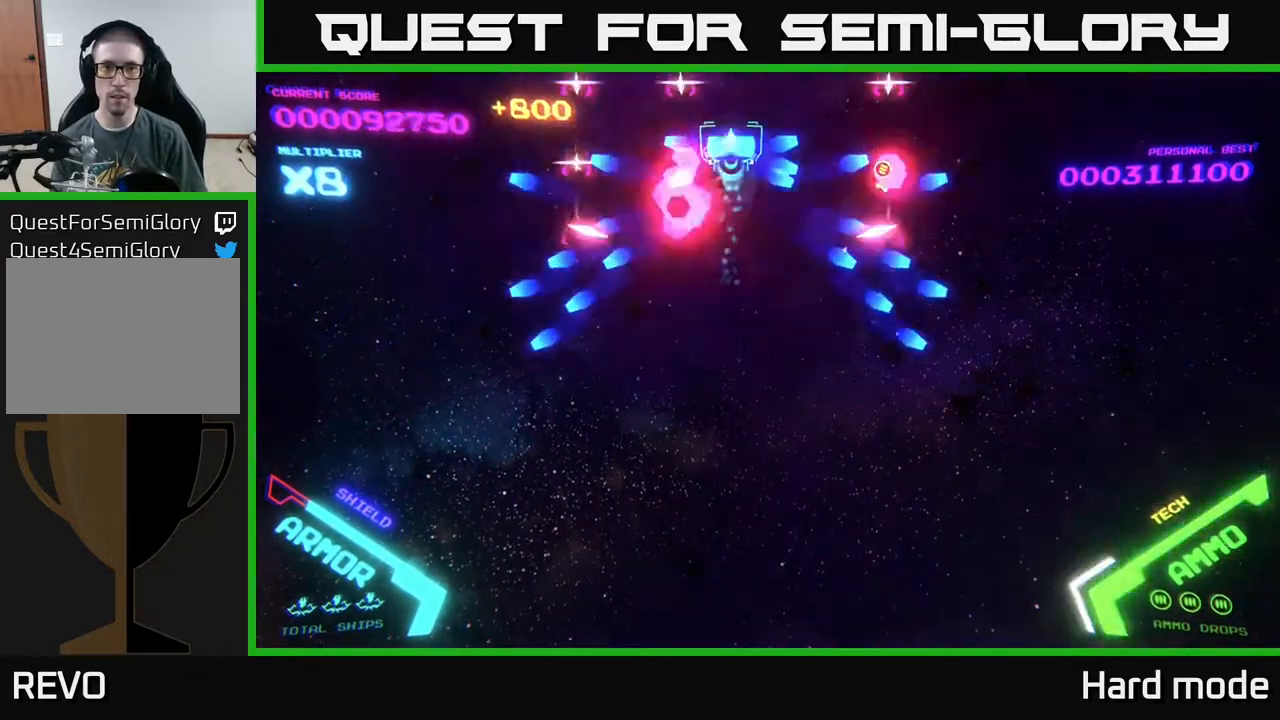
{"buttons": ["B"], "left_stick": "down", "events": [[67, "left_stick", "down"], [83, "B", "up"], [133, "B", "down"], [217, "B", "up"], [217, "left_stick", "right"], [283, "left_stick", "up"], [300, "B", "down"], [383, "B", "up"], [500, "B", "down"], [500, "left_stick", "down"]]}
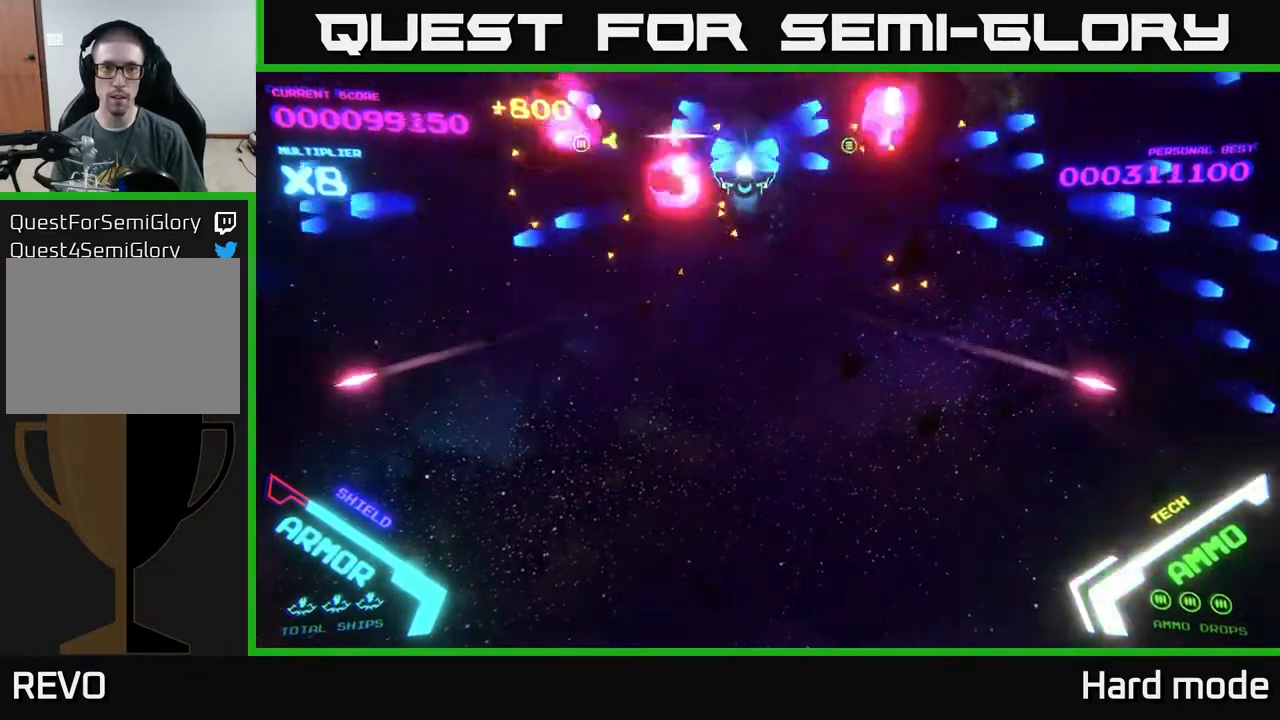
{"buttons": ["B"], "left_stick": "center", "events": [[50, "B", "up"], [183, "left_stick", "center"], [467, "B", "down"]]}
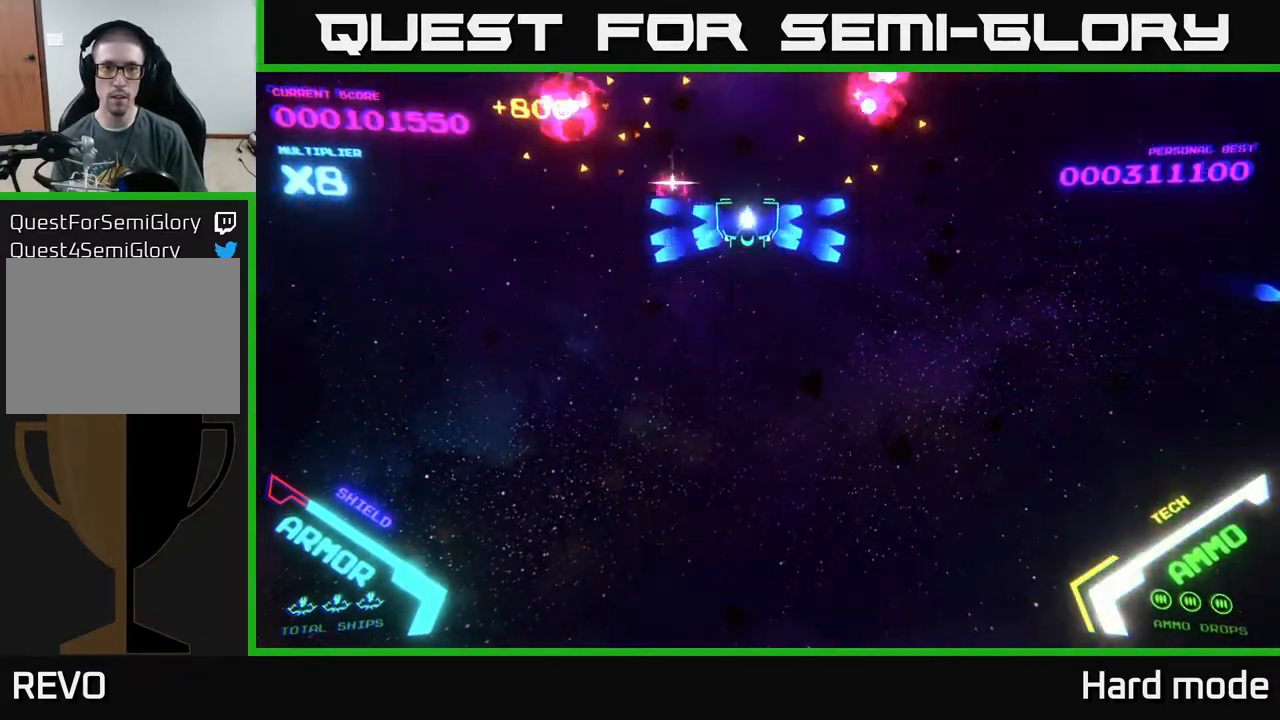
{"buttons": [], "left_stick": "center", "events": [[33, "B", "up"], [117, "B", "down"], [200, "B", "up"]]}
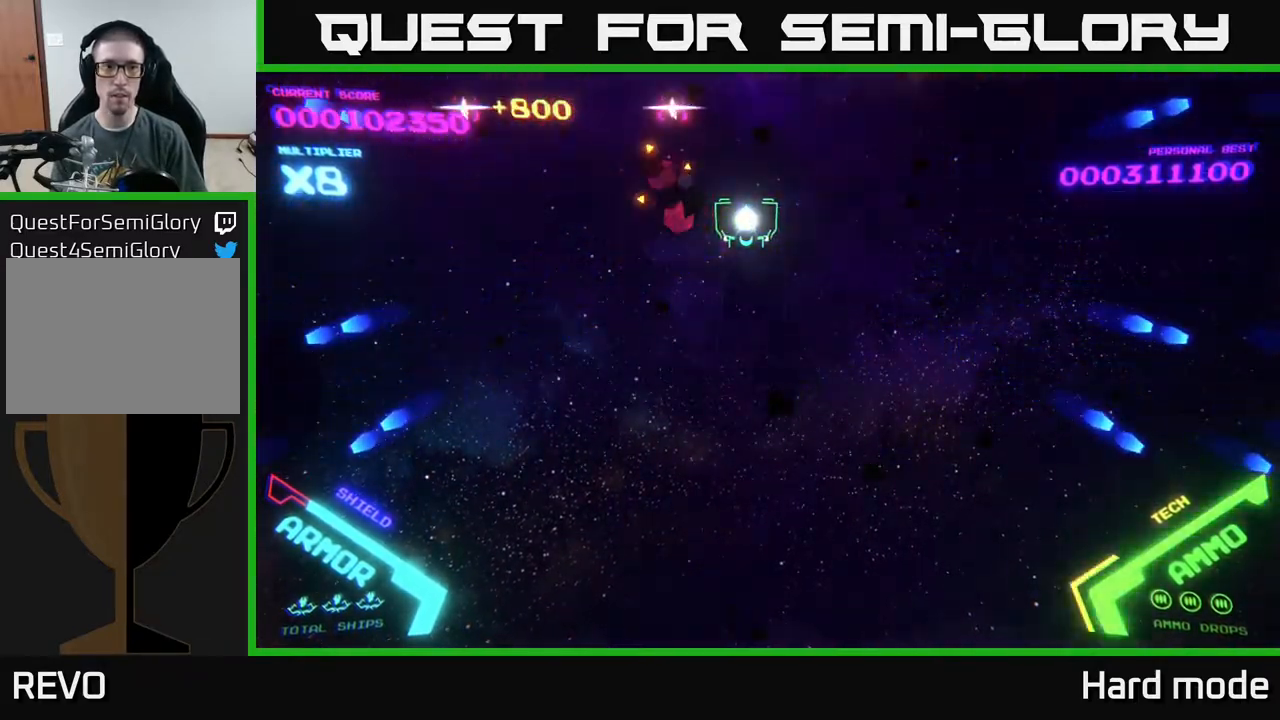
{"buttons": ["B"], "left_stick": "up-left", "events": [[350, "B", "down"], [350, "left_stick", "up-left"], [367, "B", "up"], [483, "B", "down"]]}
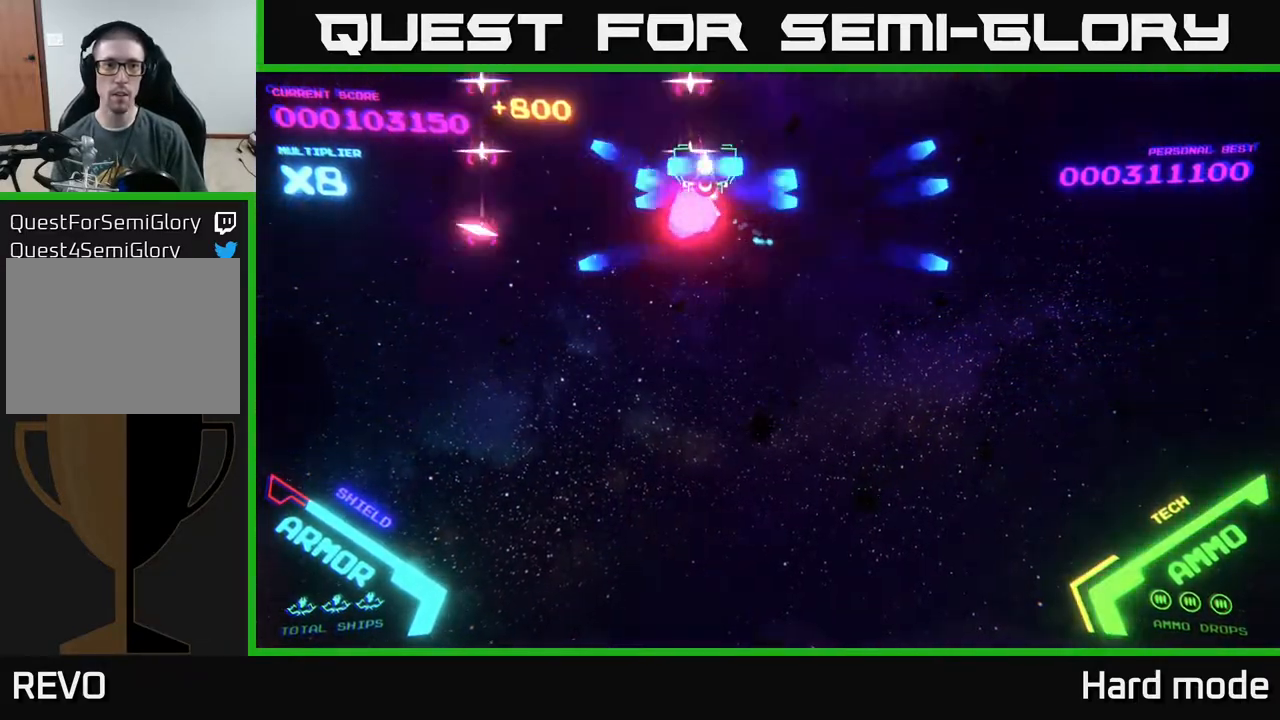
{"buttons": ["B"], "left_stick": "down", "events": [[50, "B", "up"], [50, "left_stick", "center"], [117, "B", "down"], [150, "left_stick", "down-left"], [200, "B", "up"], [283, "B", "down"], [300, "left_stick", "left"], [383, "B", "up"], [467, "B", "down"], [467, "left_stick", "down"]]}
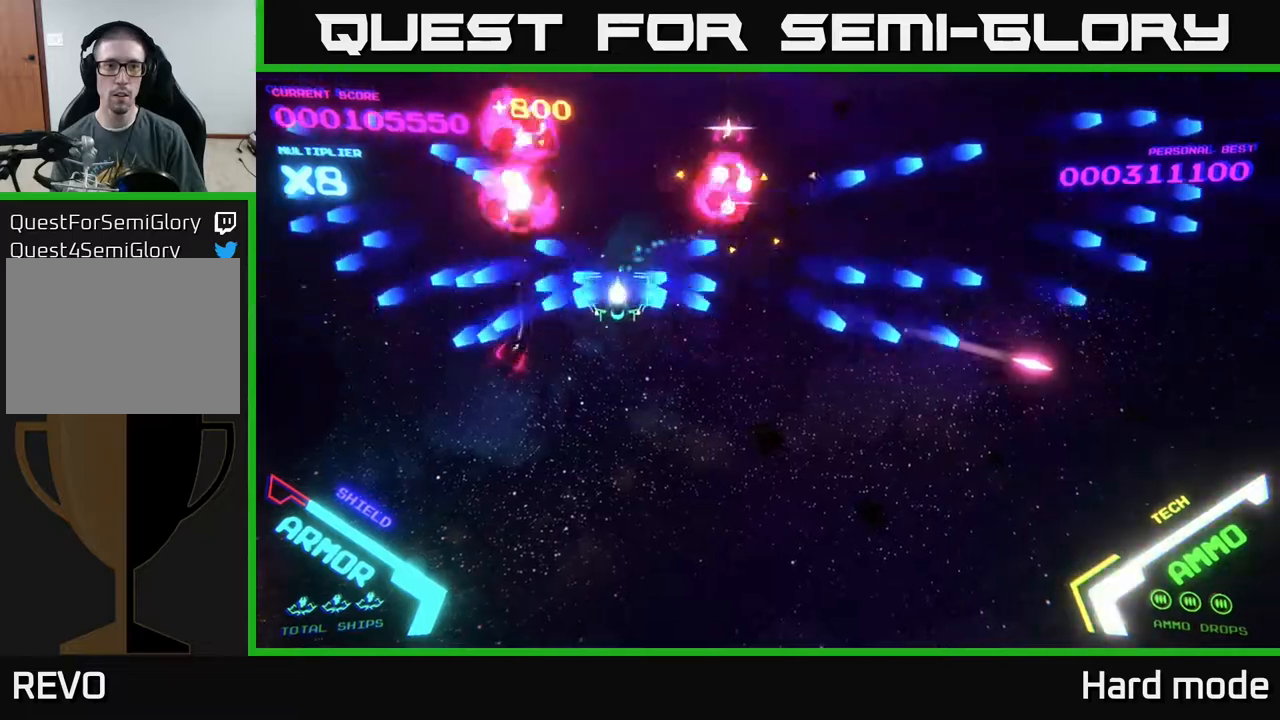
{"buttons": ["B"], "left_stick": "up", "events": [[50, "B", "up"], [133, "B", "down"], [183, "left_stick", "up"], [217, "B", "up"], [333, "B", "down"], [400, "B", "up"], [467, "B", "down"]]}
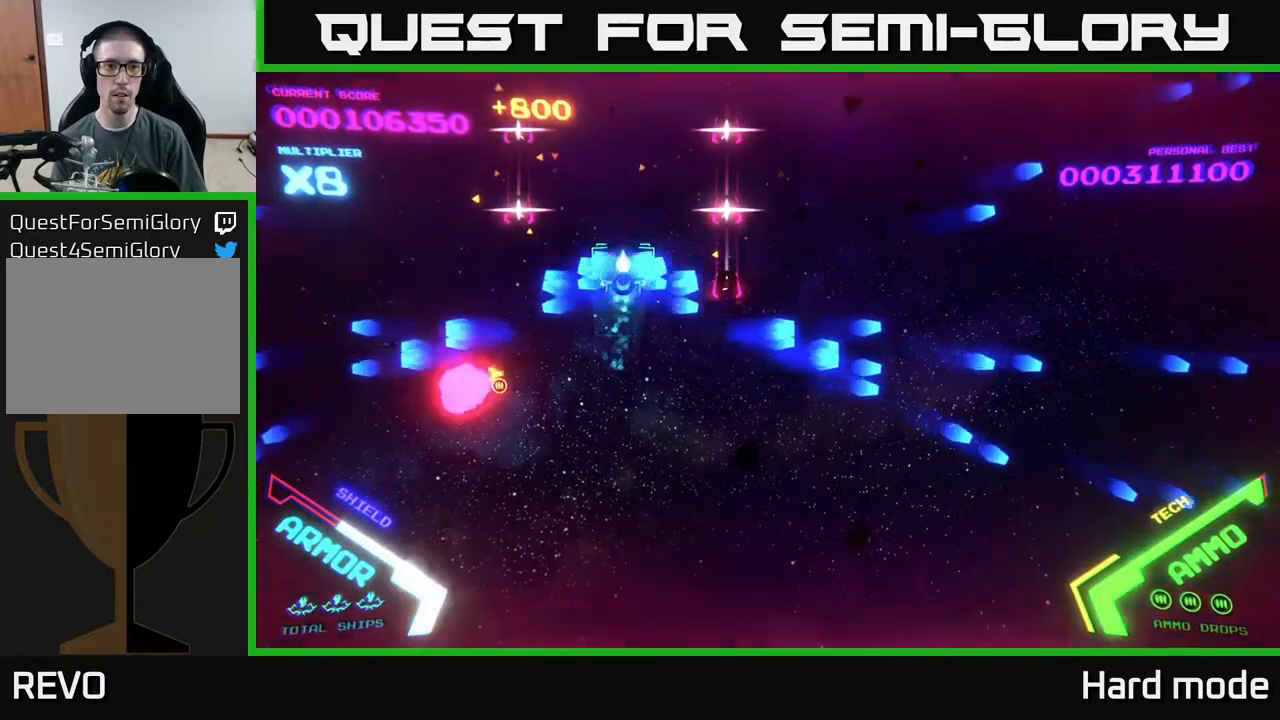
{"buttons": [], "left_stick": "down", "events": [[83, "B", "up"], [117, "B", "down"], [267, "B", "up"], [367, "B", "down"], [433, "left_stick", "down"], [483, "B", "up"]]}
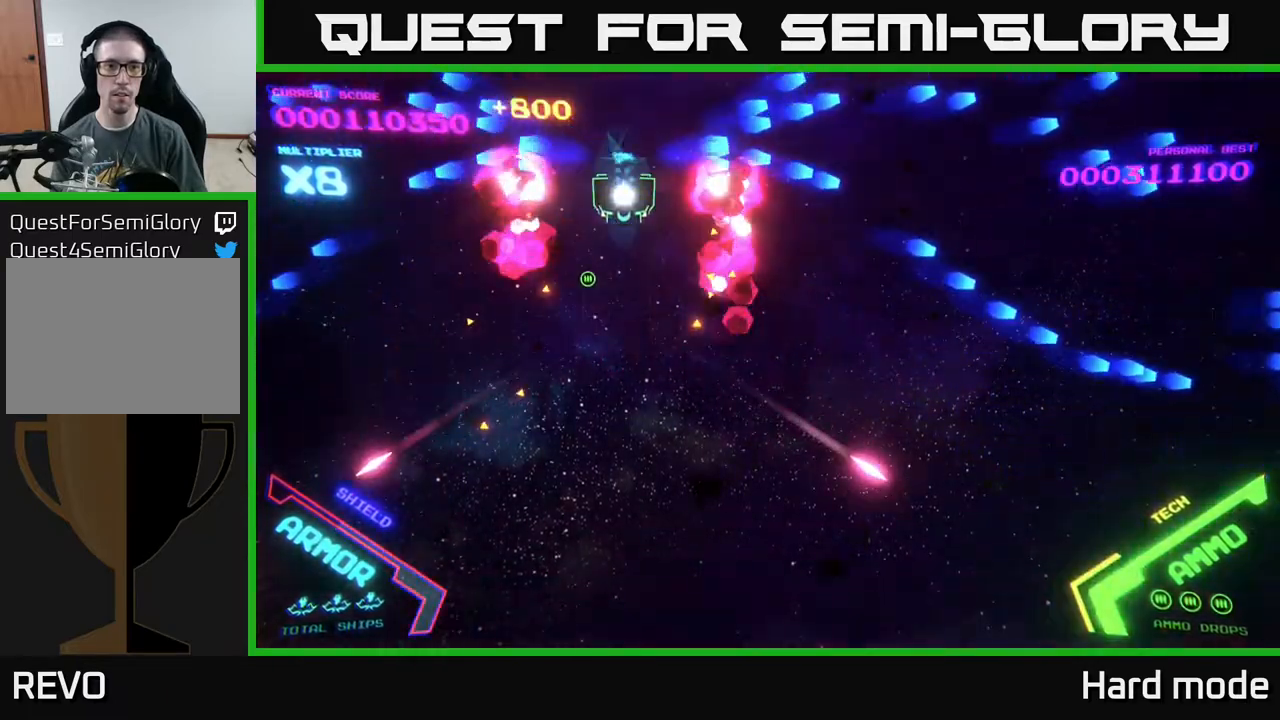
{"buttons": [], "left_stick": "up-right", "events": [[200, "left_stick", "down-left"], [350, "left_stick", "right"], [467, "left_stick", "up-right"]]}
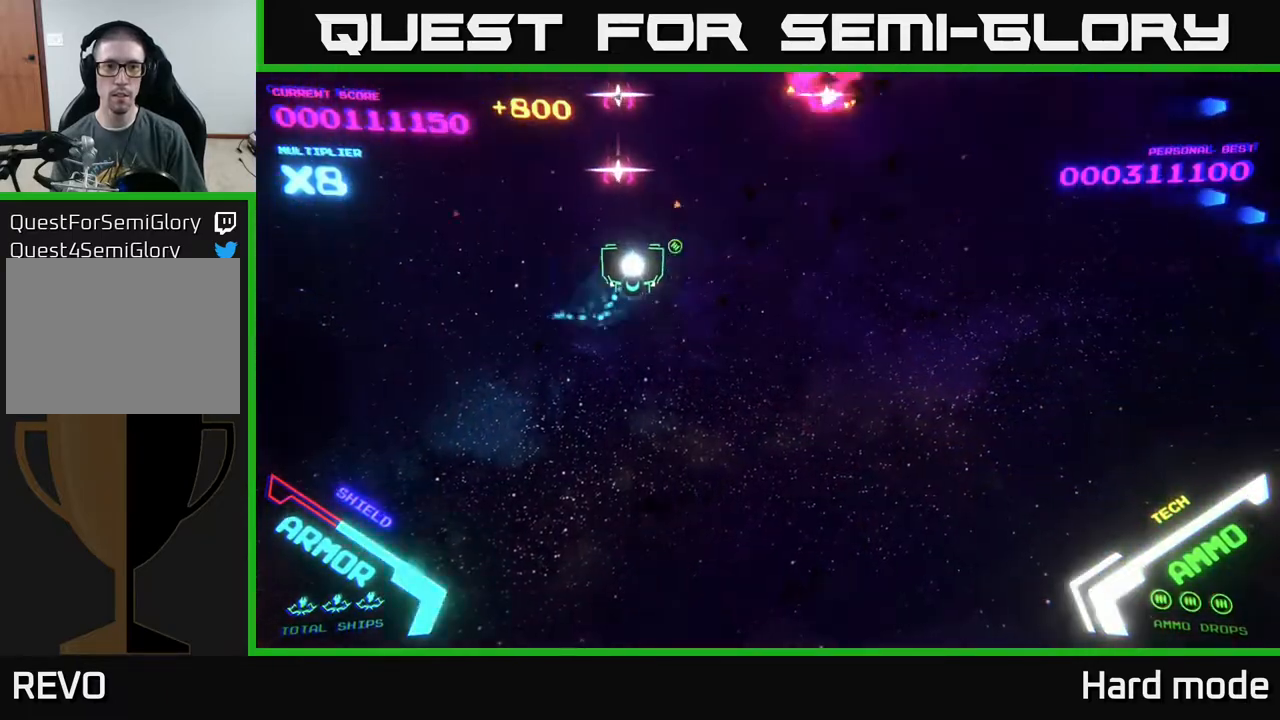
{"buttons": ["B"], "left_stick": "down", "events": [[33, "B", "down"], [150, "B", "up"], [150, "left_stick", "up"], [233, "B", "down"], [367, "B", "up"], [400, "left_stick", "right"], [433, "B", "down"], [500, "left_stick", "down"]]}
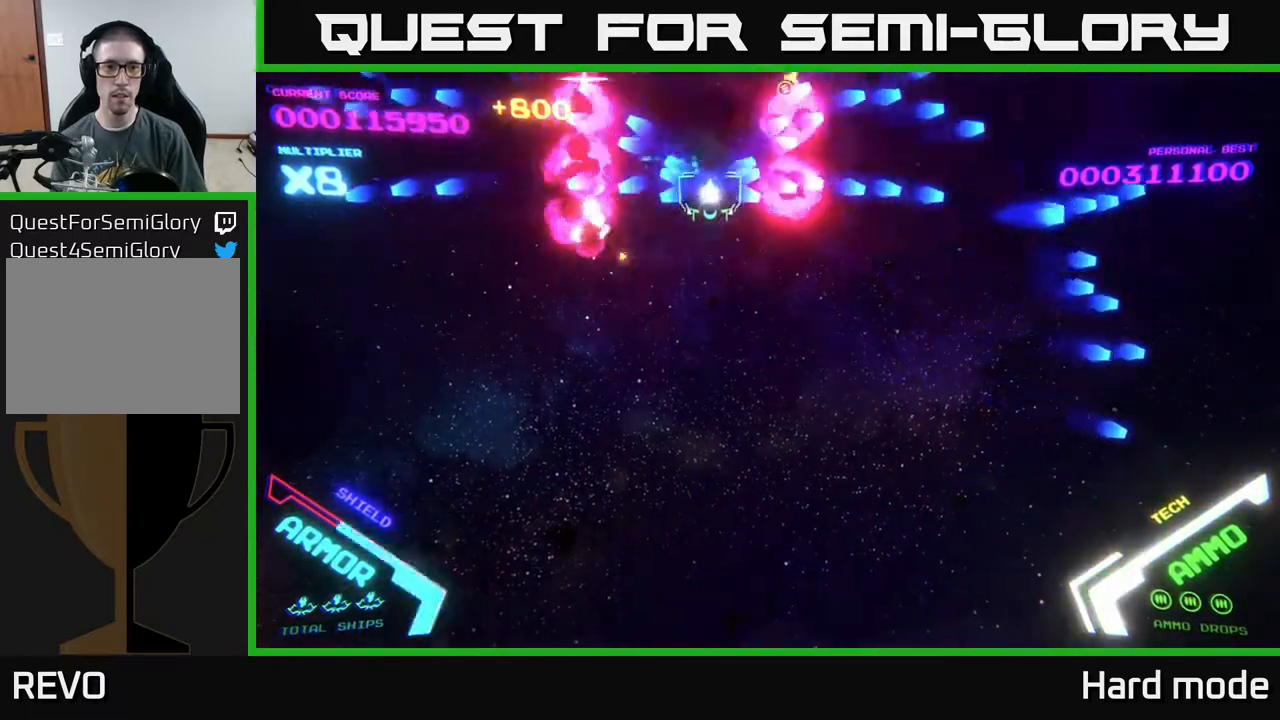
{"buttons": [], "left_stick": "center", "events": [[17, "B", "up"], [117, "B", "down"], [167, "B", "up"], [167, "left_stick", "up"], [317, "B", "down"], [400, "B", "up"], [400, "left_stick", "center"]]}
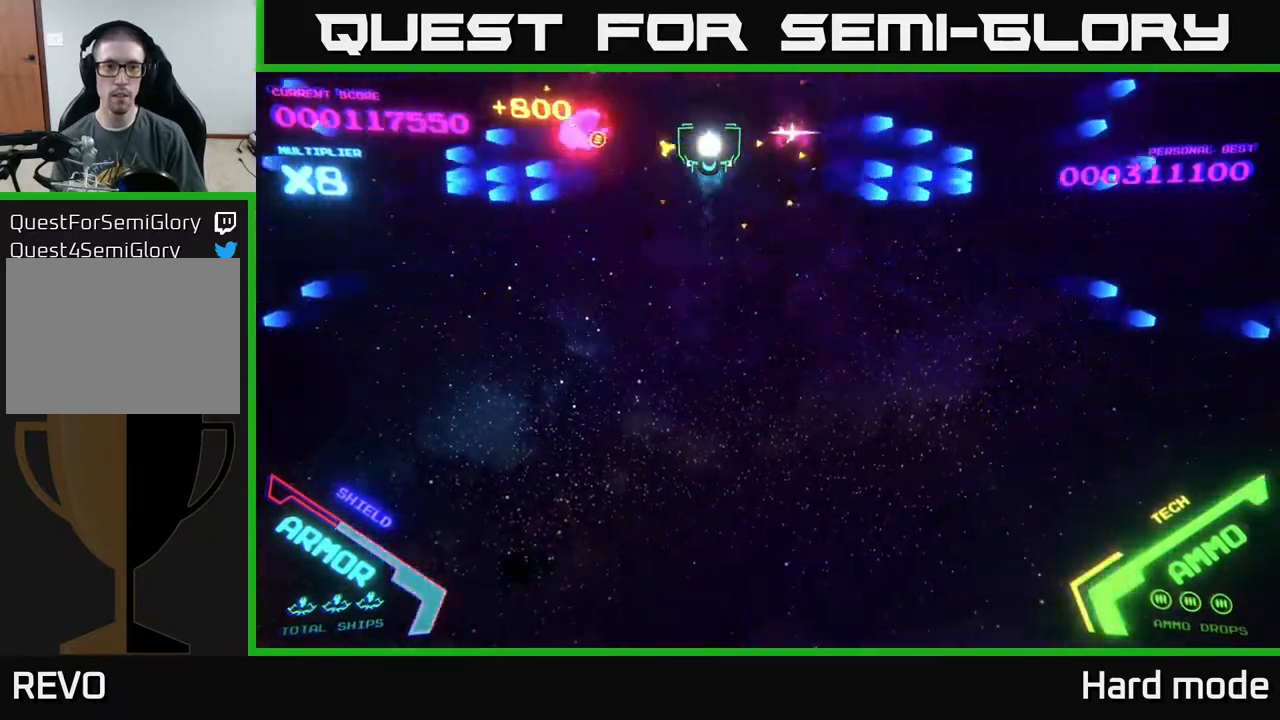
{"buttons": ["B"], "left_stick": "up-left", "events": [[250, "left_stick", "down"], [300, "B", "down"], [367, "B", "up"], [450, "B", "down"], [500, "left_stick", "up-left"]]}
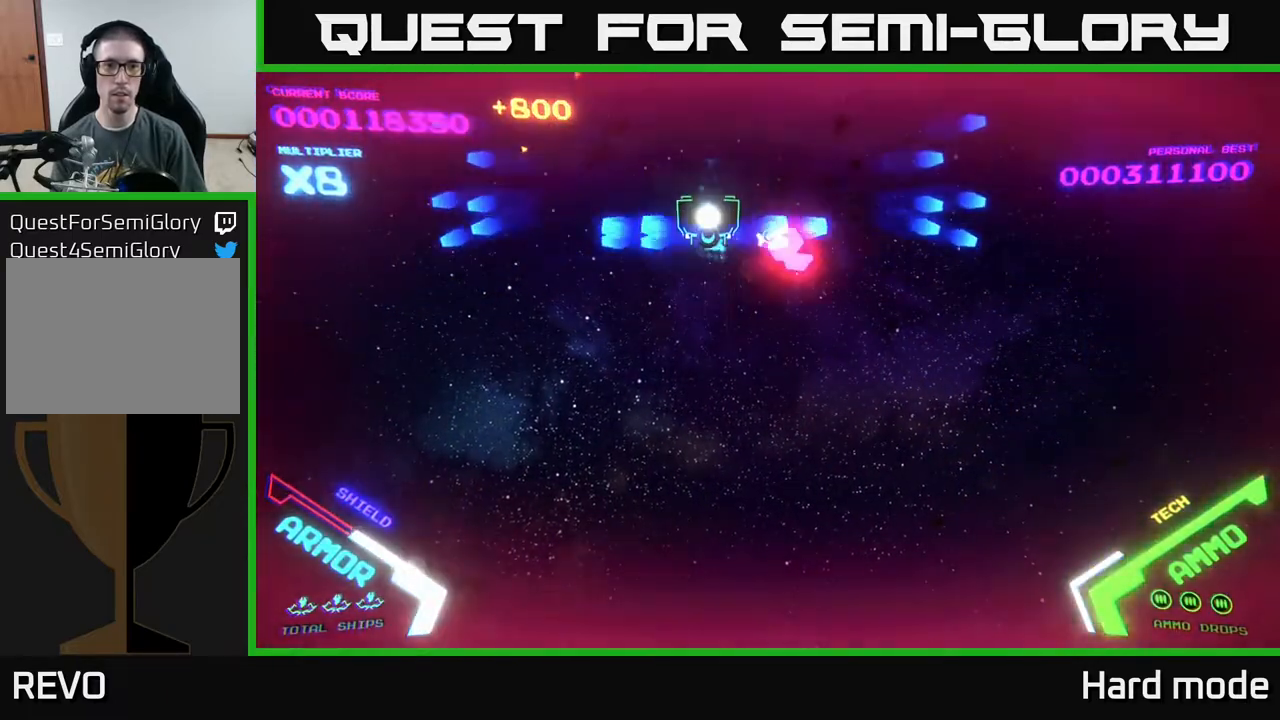
{"buttons": [], "left_stick": "center", "events": [[17, "B", "up"], [83, "left_stick", "up"], [200, "left_stick", "center"], [283, "left_stick", "down"], [433, "left_stick", "center"]]}